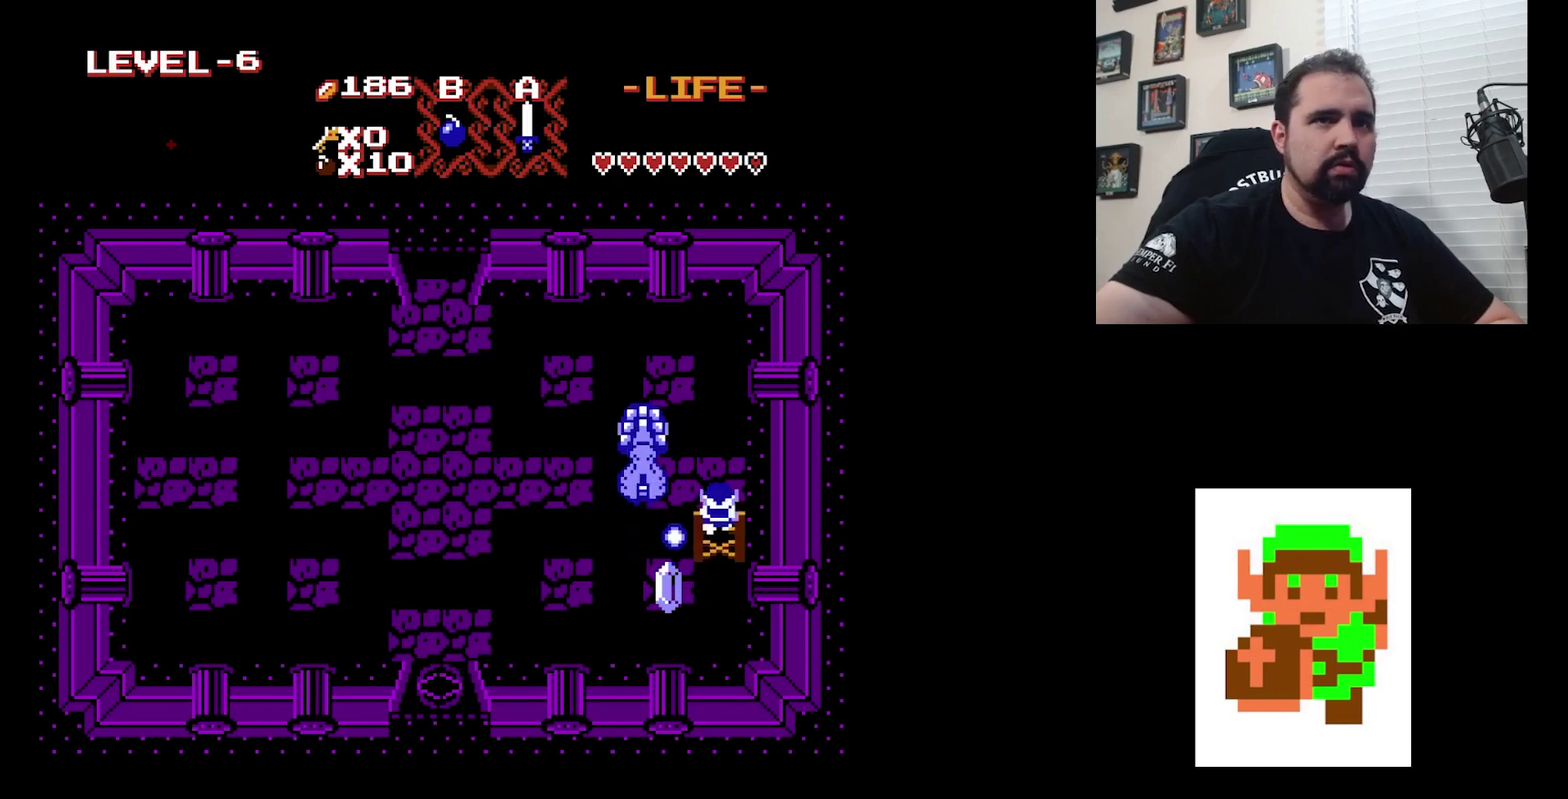
Gameplay with a controller (Nintendo layout); each line is a JSON object with the inputs held at the frame after it (dt_ms = milliseconds from this image to that frame). "events" lists button and stick changes between this image and that frame as [ms after this image, input, new state], when the widget could be followed in between. Not read: DPAD_DOWN DPAD_LEFT L3 R3.
{"dt_ms": 300, "buttons": ["A"], "events": [[167, "A", "down"], [200, "DPAD_UP", "up"]]}
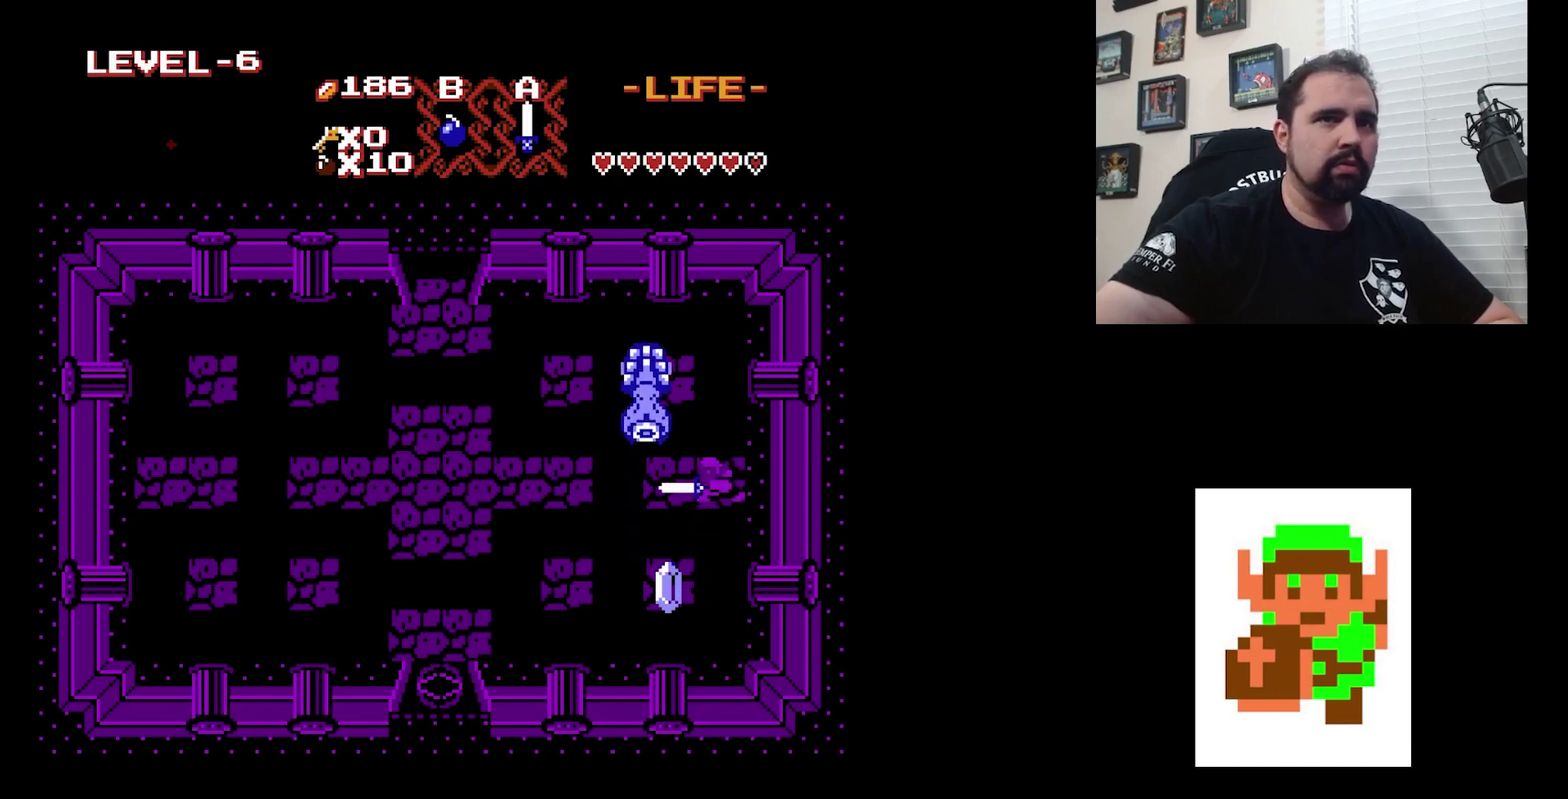
{"dt_ms": 400, "buttons": ["A", "DPAD_UP"], "events": [[100, "A", "up"], [367, "DPAD_UP", "down"], [400, "A", "down"]]}
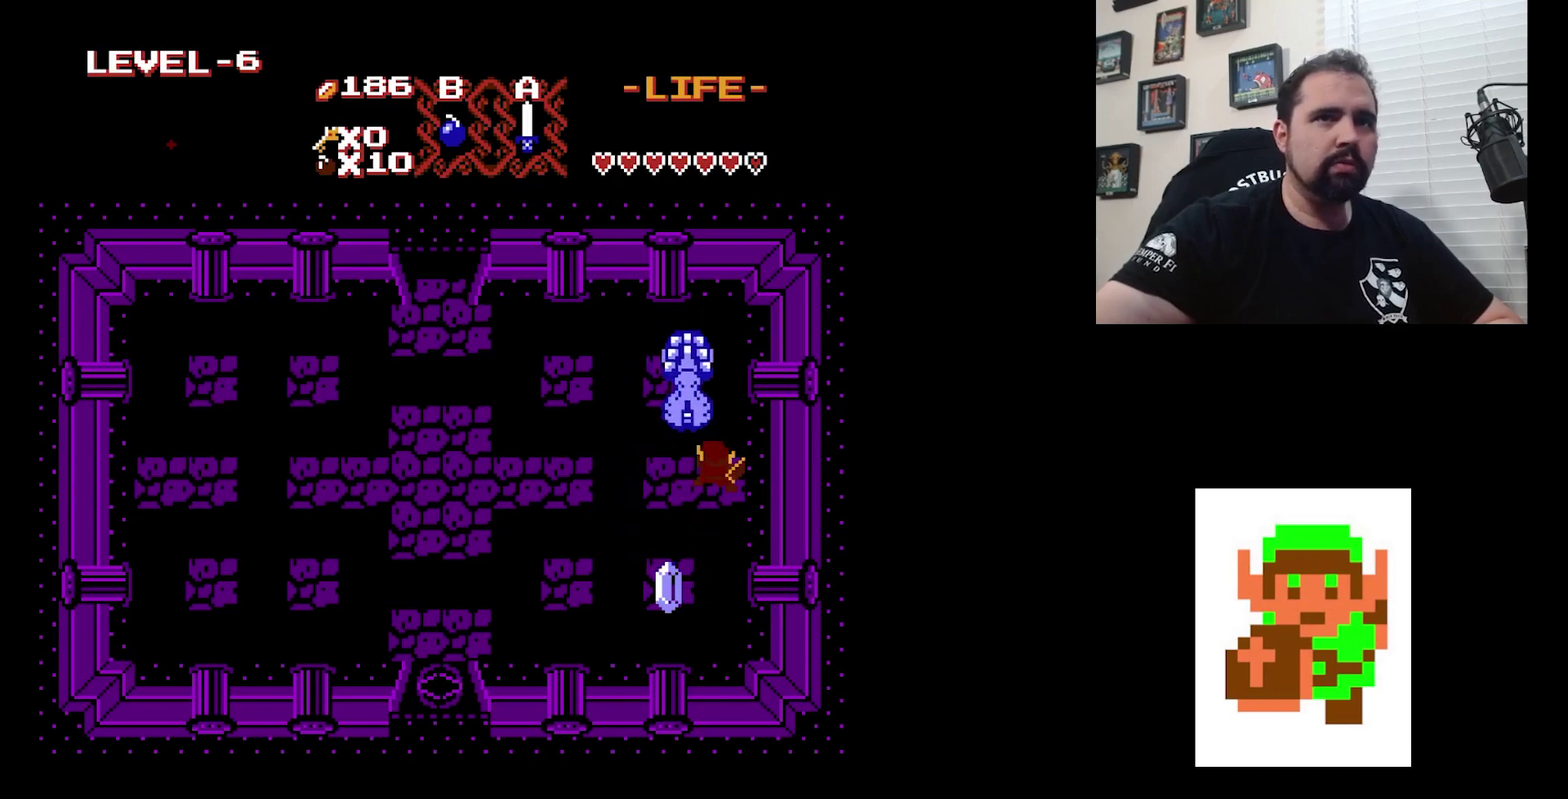
{"dt_ms": 200, "buttons": [], "events": [[100, "DPAD_UP", "up"], [167, "A", "up"]]}
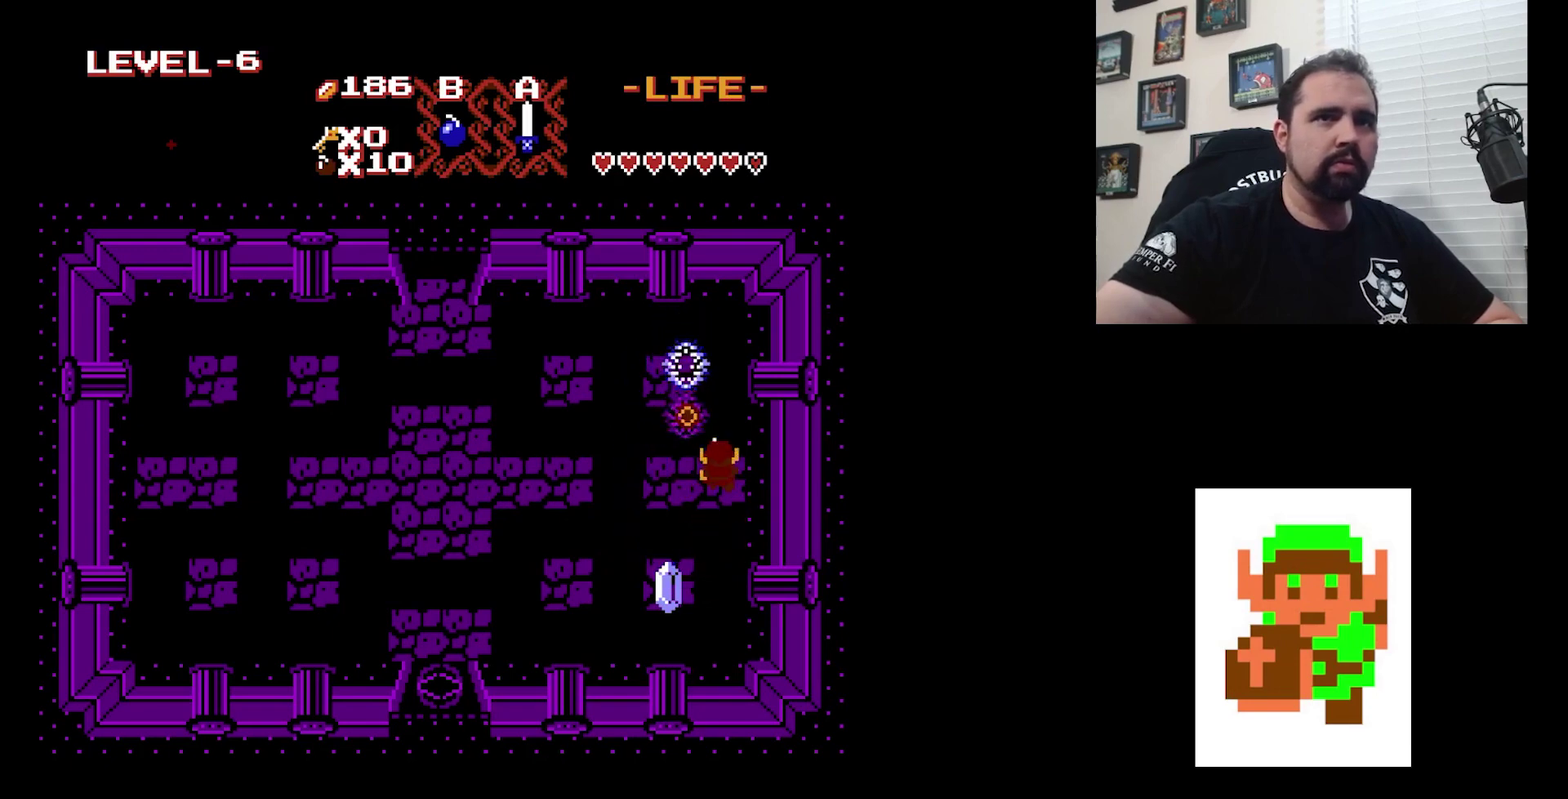
{"dt_ms": 600, "buttons": [], "events": []}
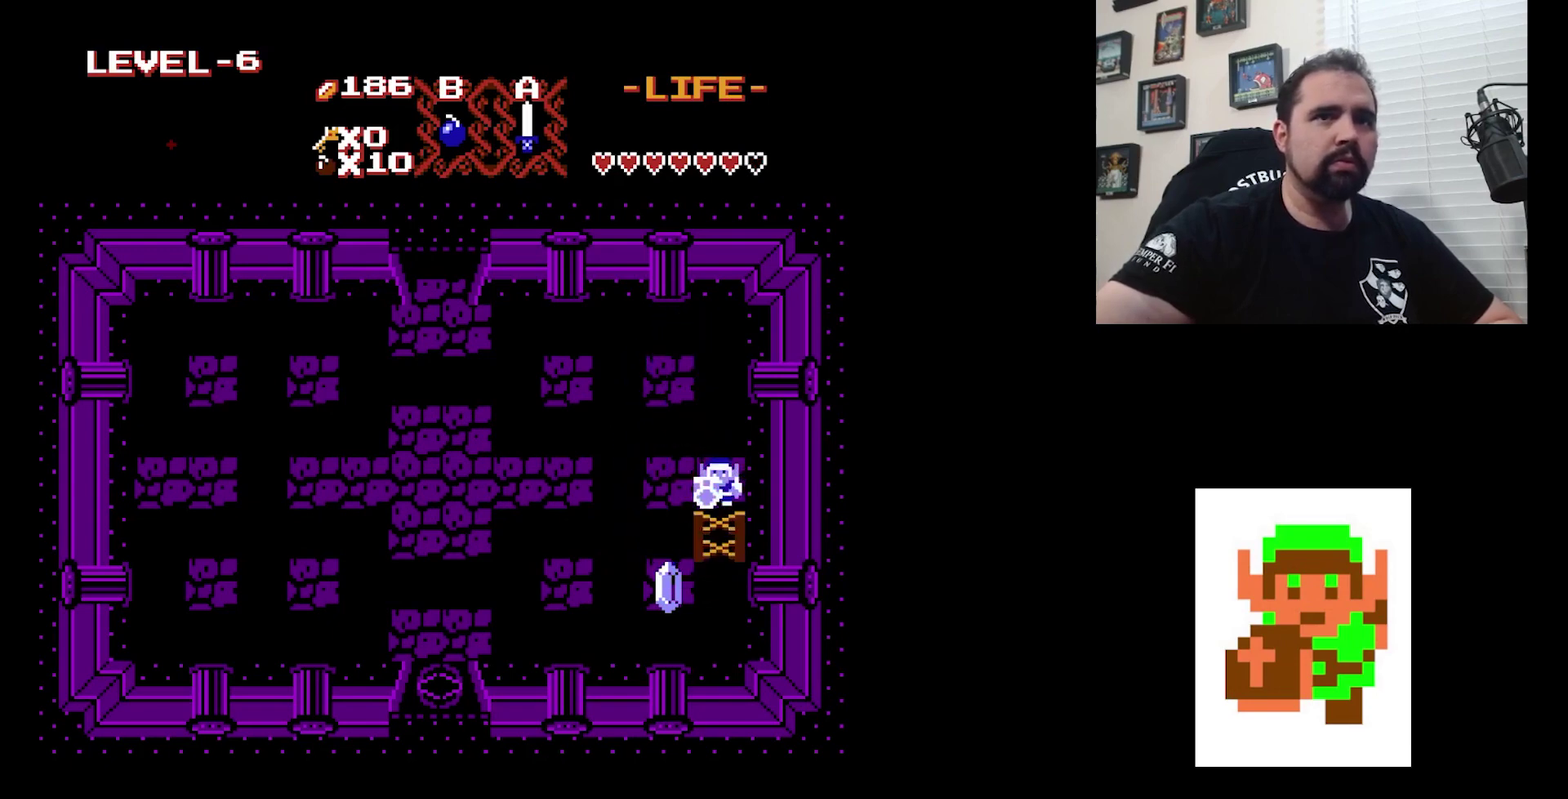
{"dt_ms": 400, "buttons": [], "events": []}
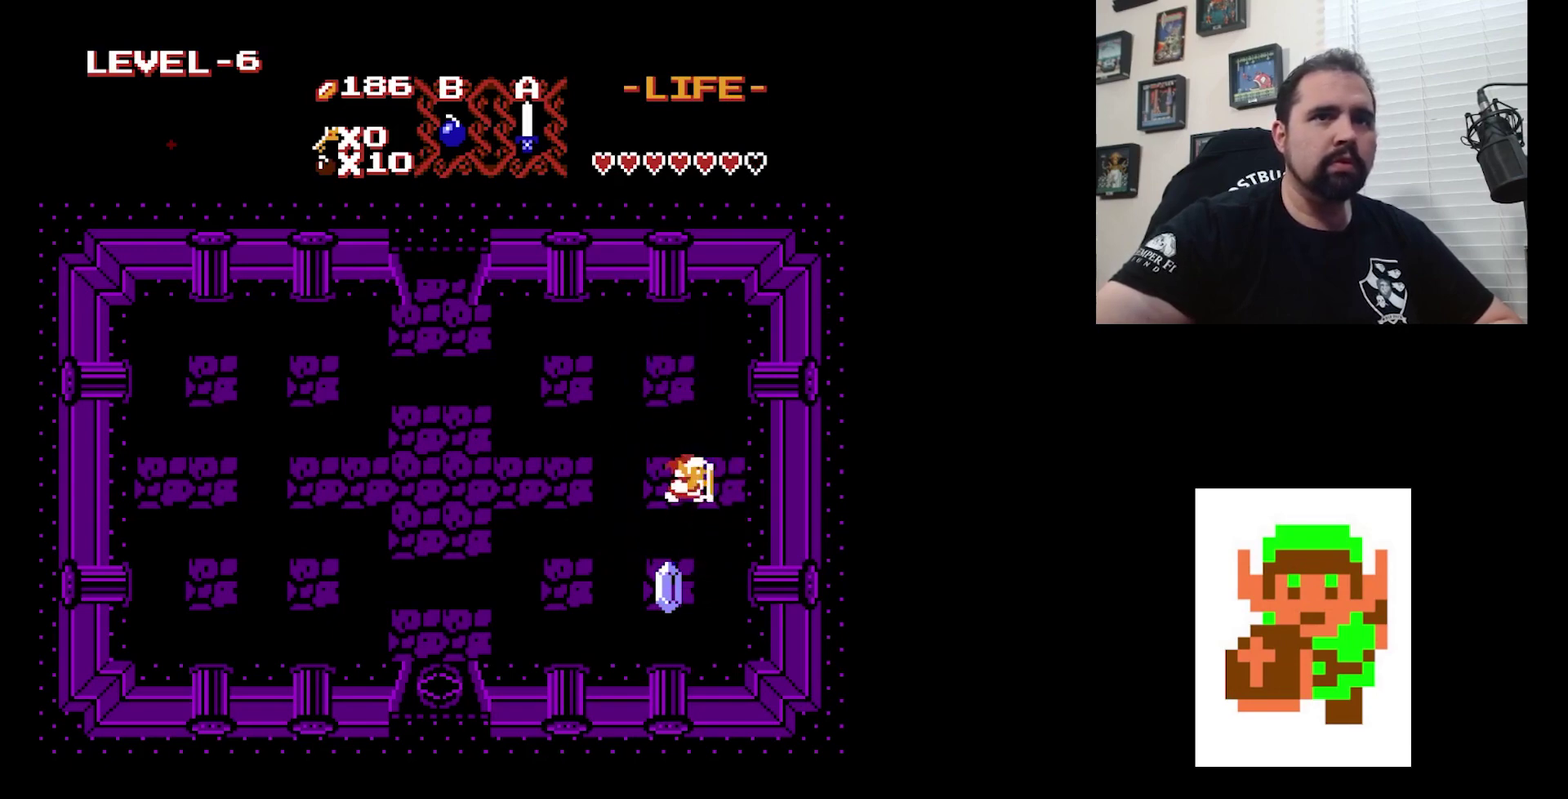
{"dt_ms": 600, "buttons": [], "events": []}
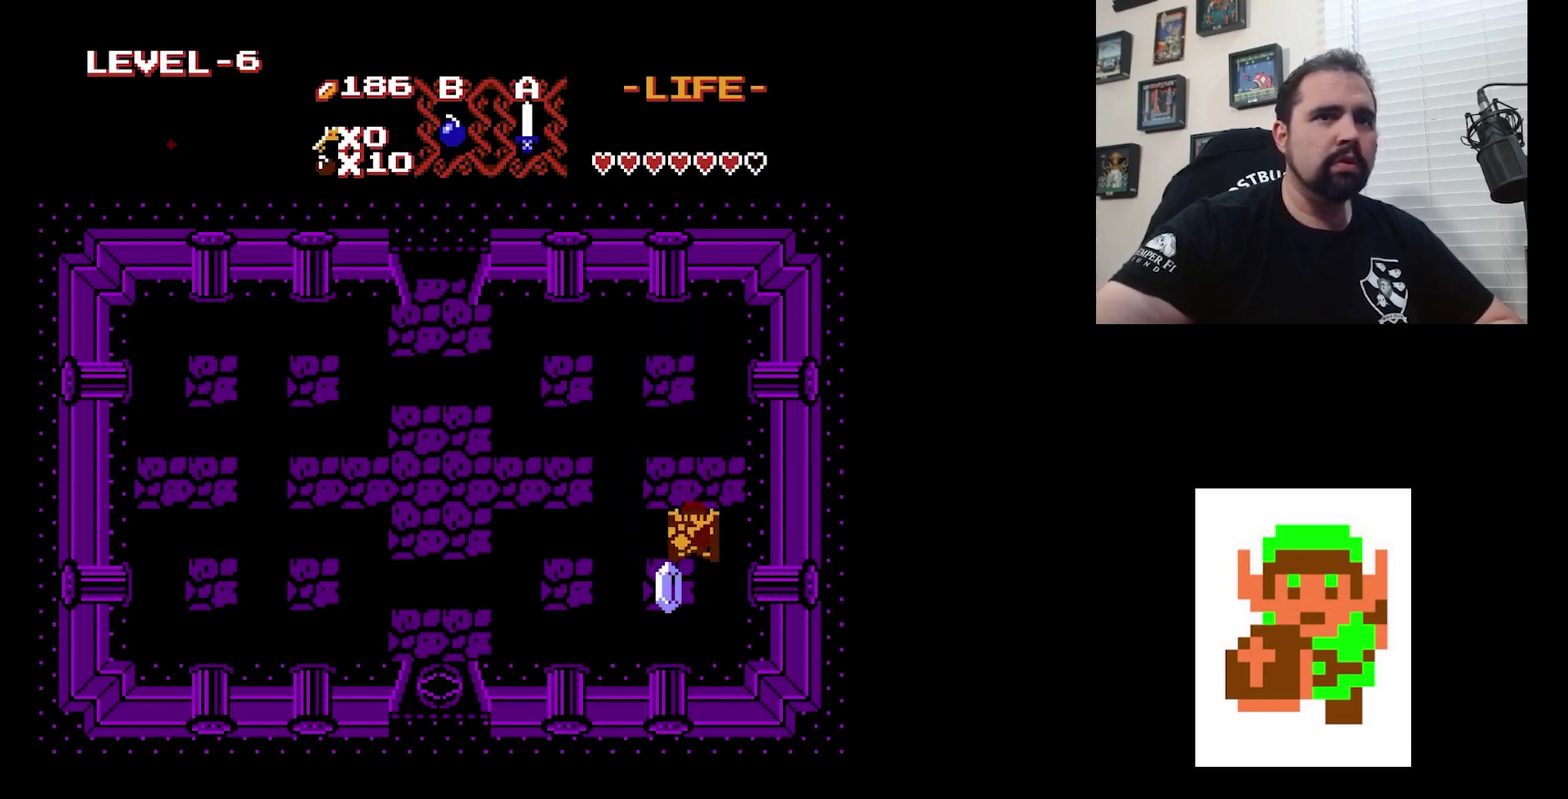
{"dt_ms": 300, "buttons": [], "events": [[33, "DPAD_UP", "down"], [300, "DPAD_UP", "up"]]}
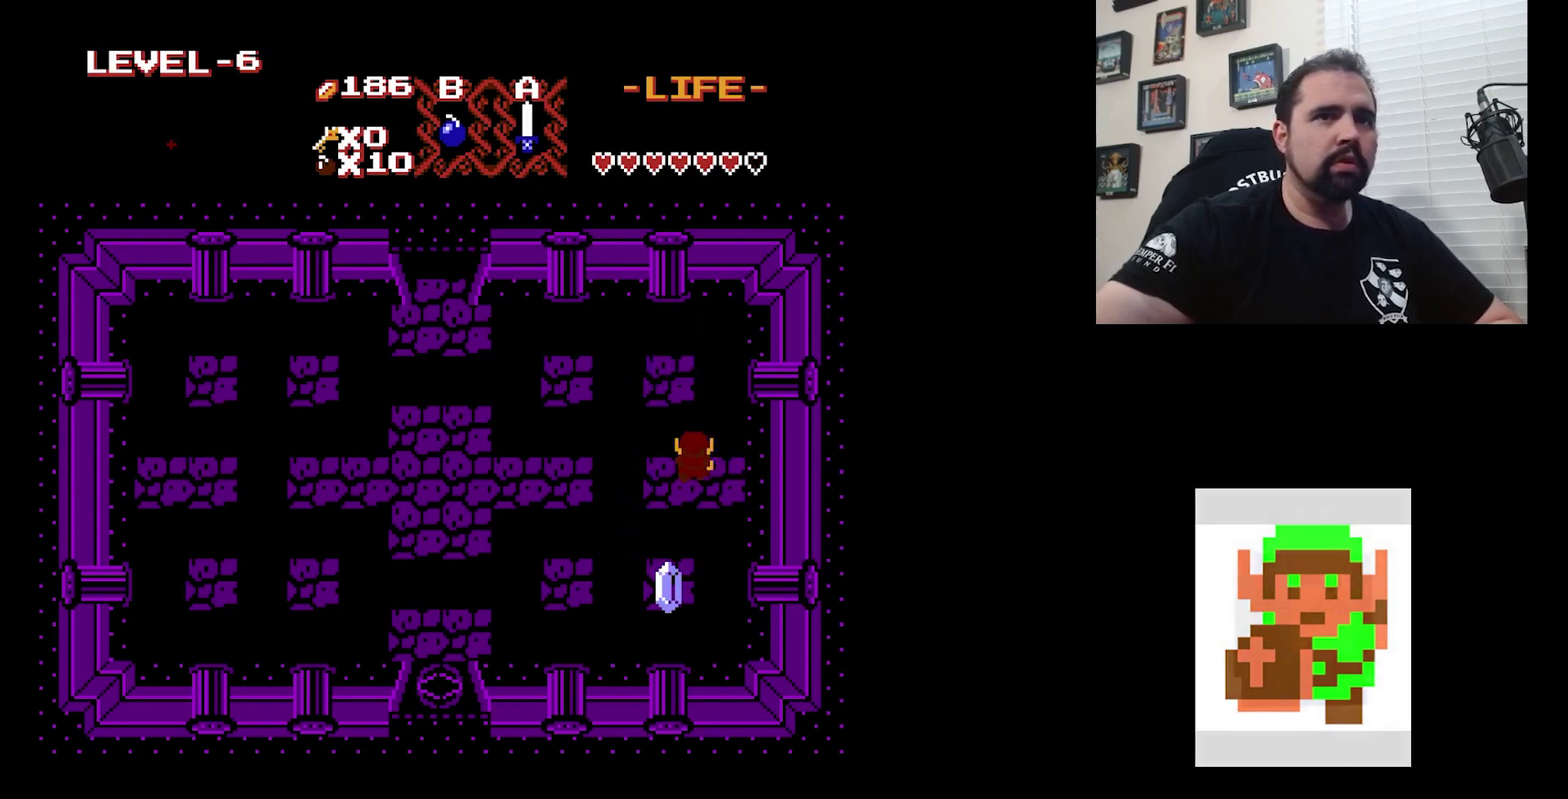
{"dt_ms": 500, "buttons": [], "events": []}
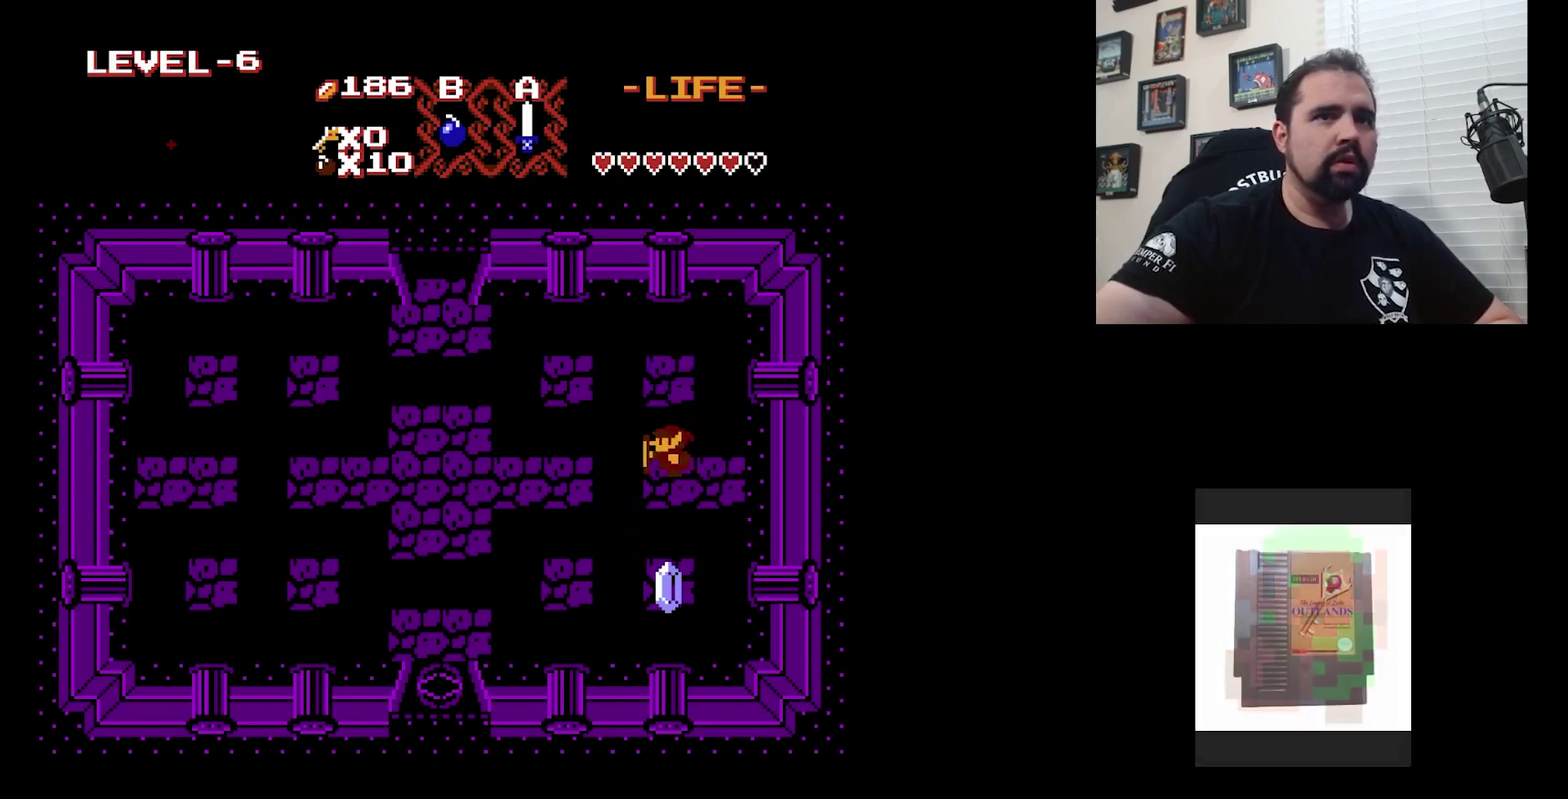
{"dt_ms": 700, "buttons": ["DPAD_UP"], "events": [[633, "DPAD_UP", "down"]]}
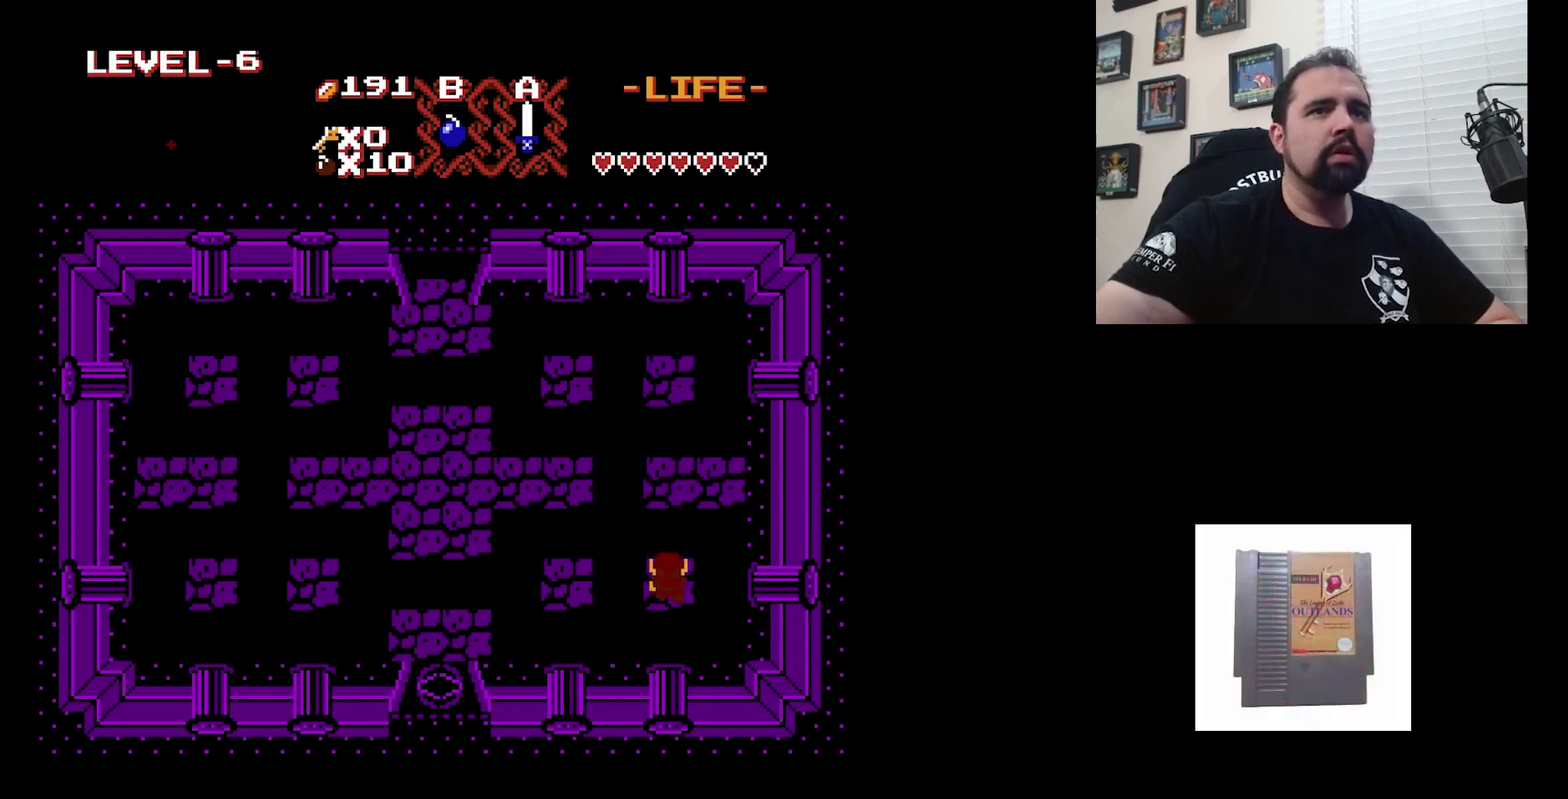
{"dt_ms": 500, "buttons": [], "events": [[367, "DPAD_UP", "up"]]}
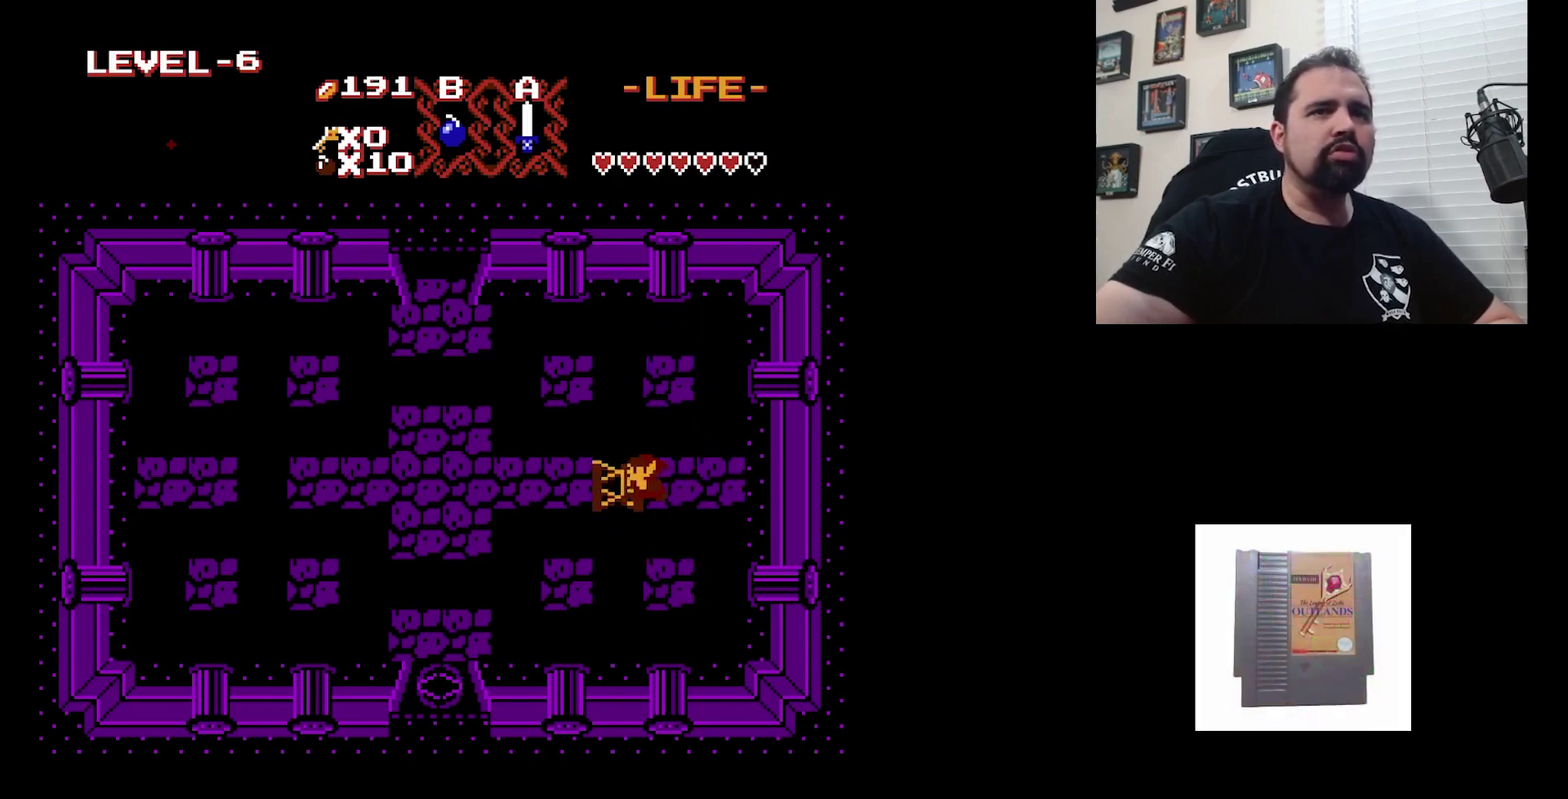
{"dt_ms": 500, "buttons": [], "events": []}
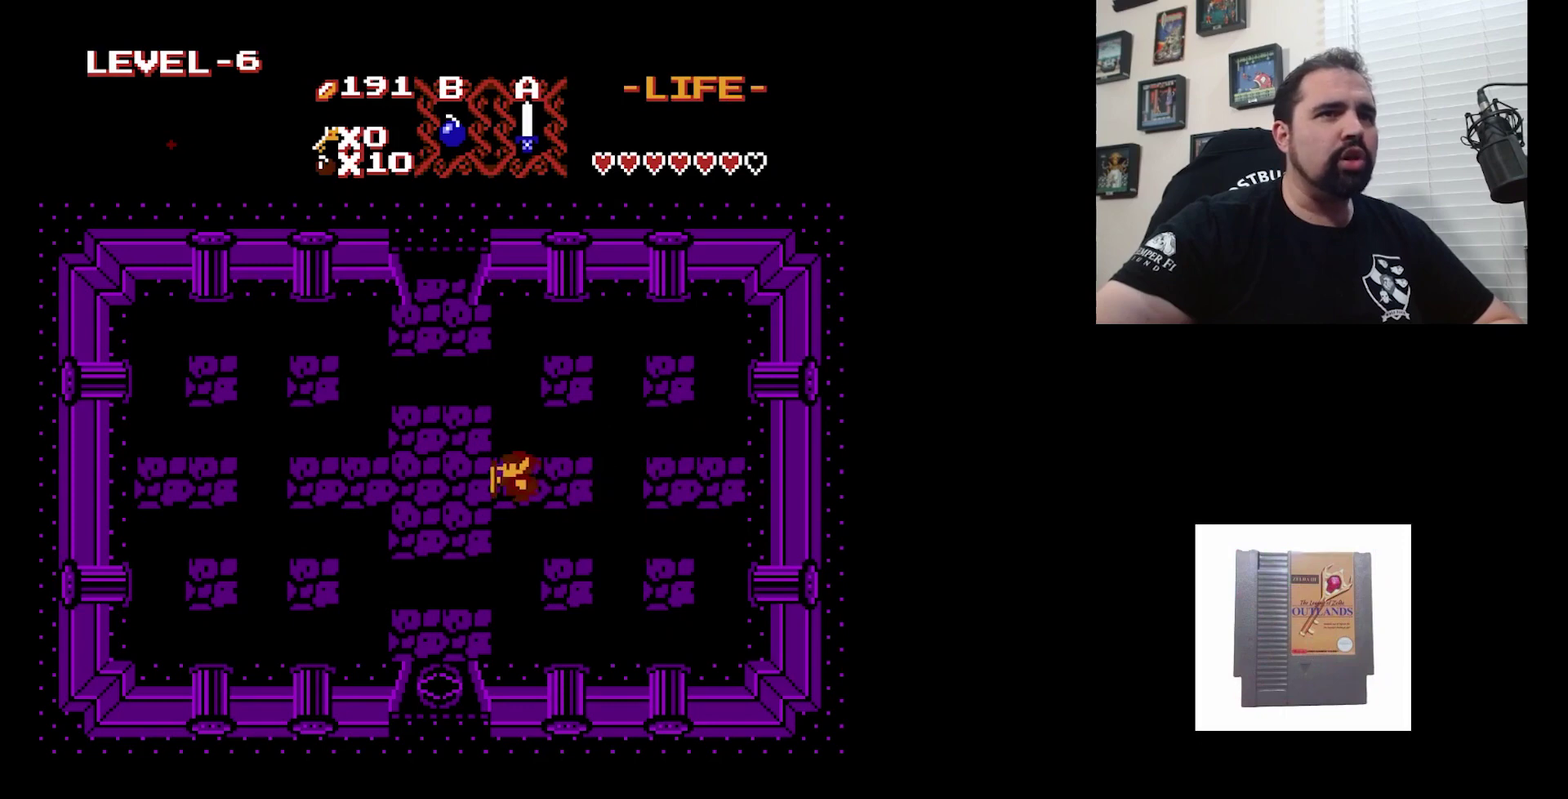
{"dt_ms": 400, "buttons": [], "events": []}
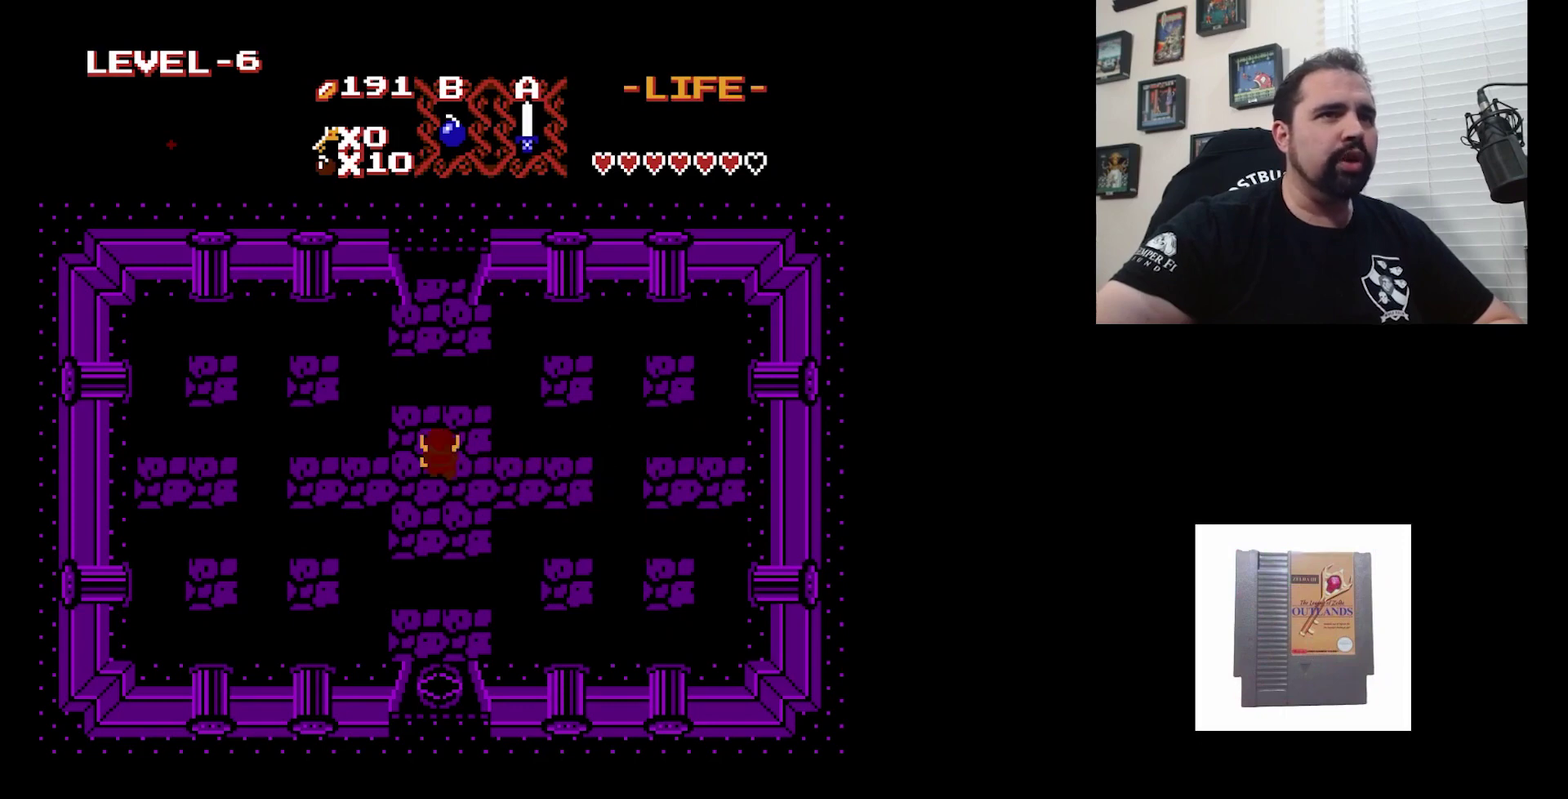
{"dt_ms": 600, "buttons": [], "events": []}
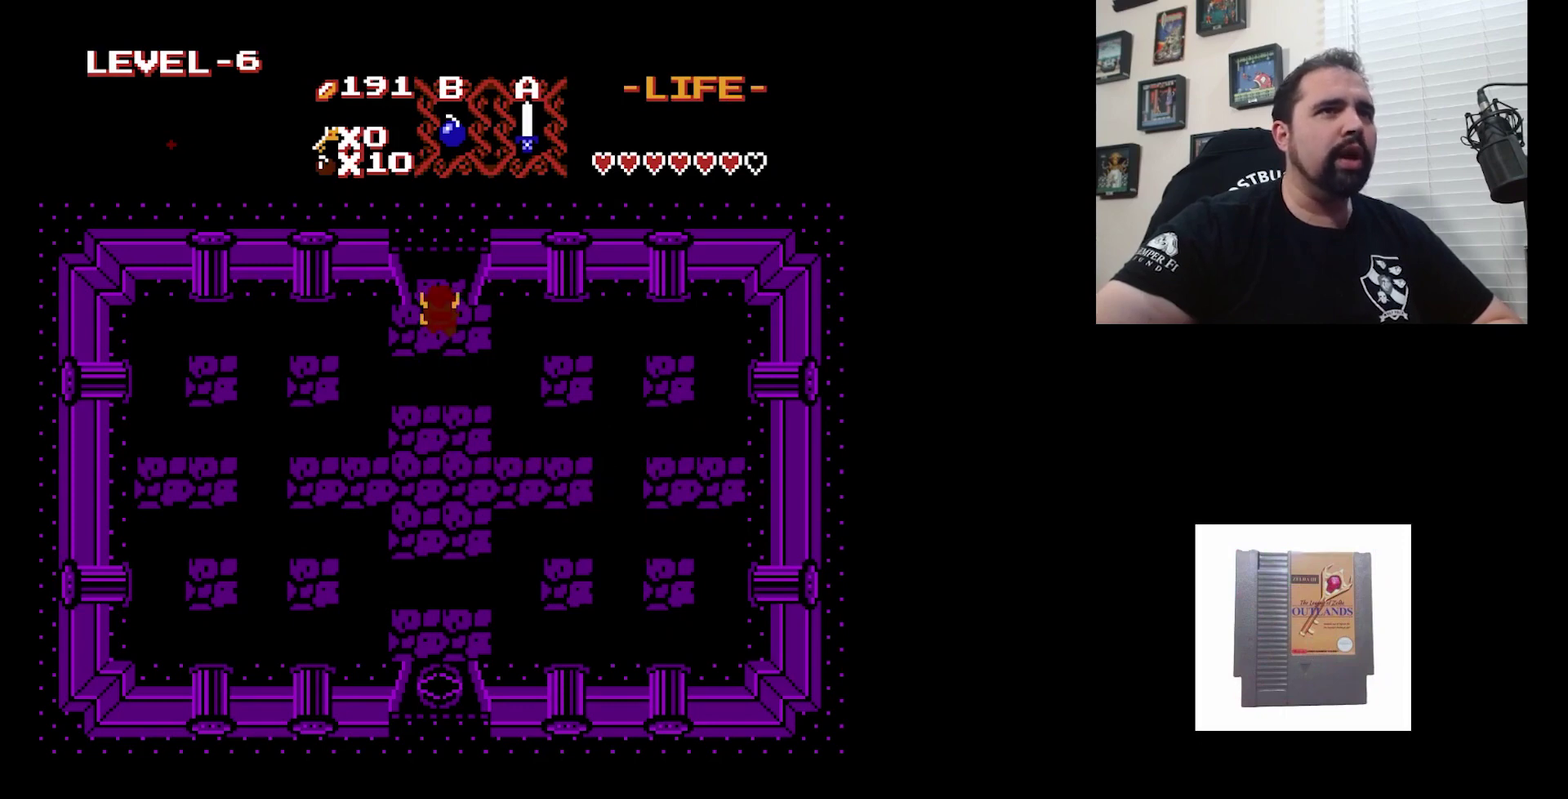
{"dt_ms": 300, "buttons": [], "events": []}
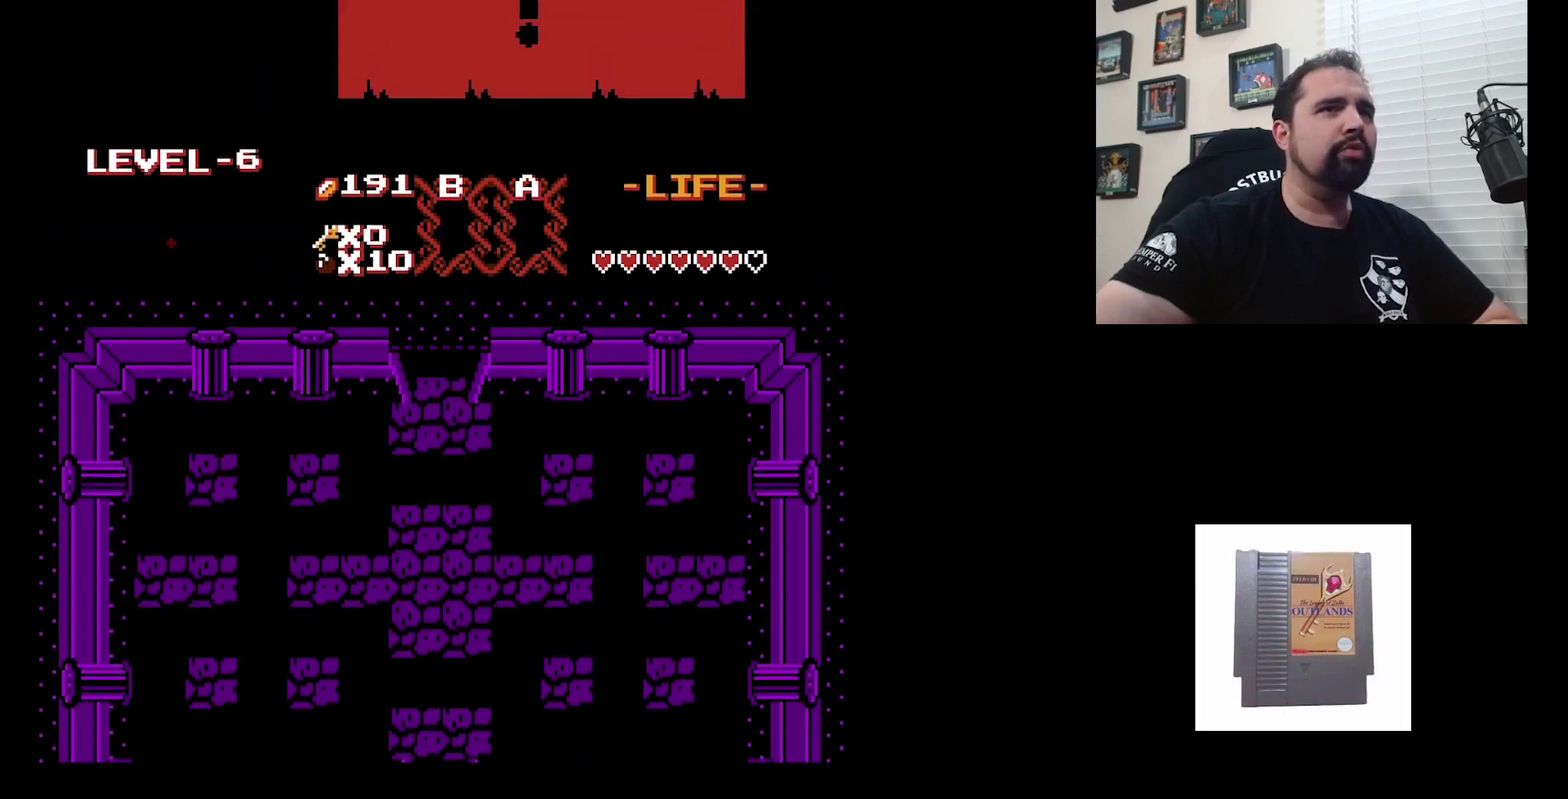
{"dt_ms": 700, "buttons": [], "events": []}
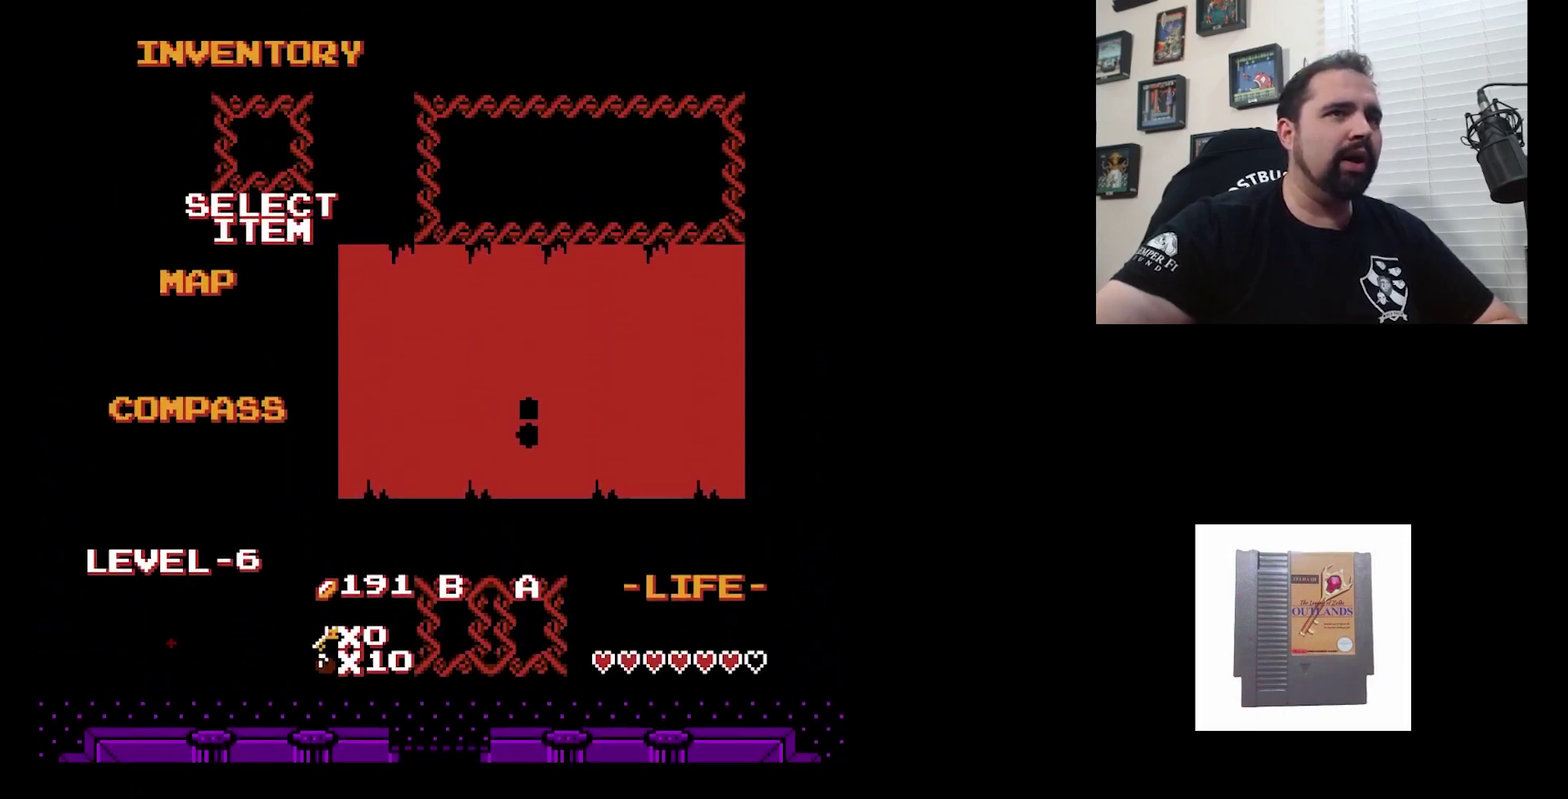
{"dt_ms": 500, "buttons": [], "events": []}
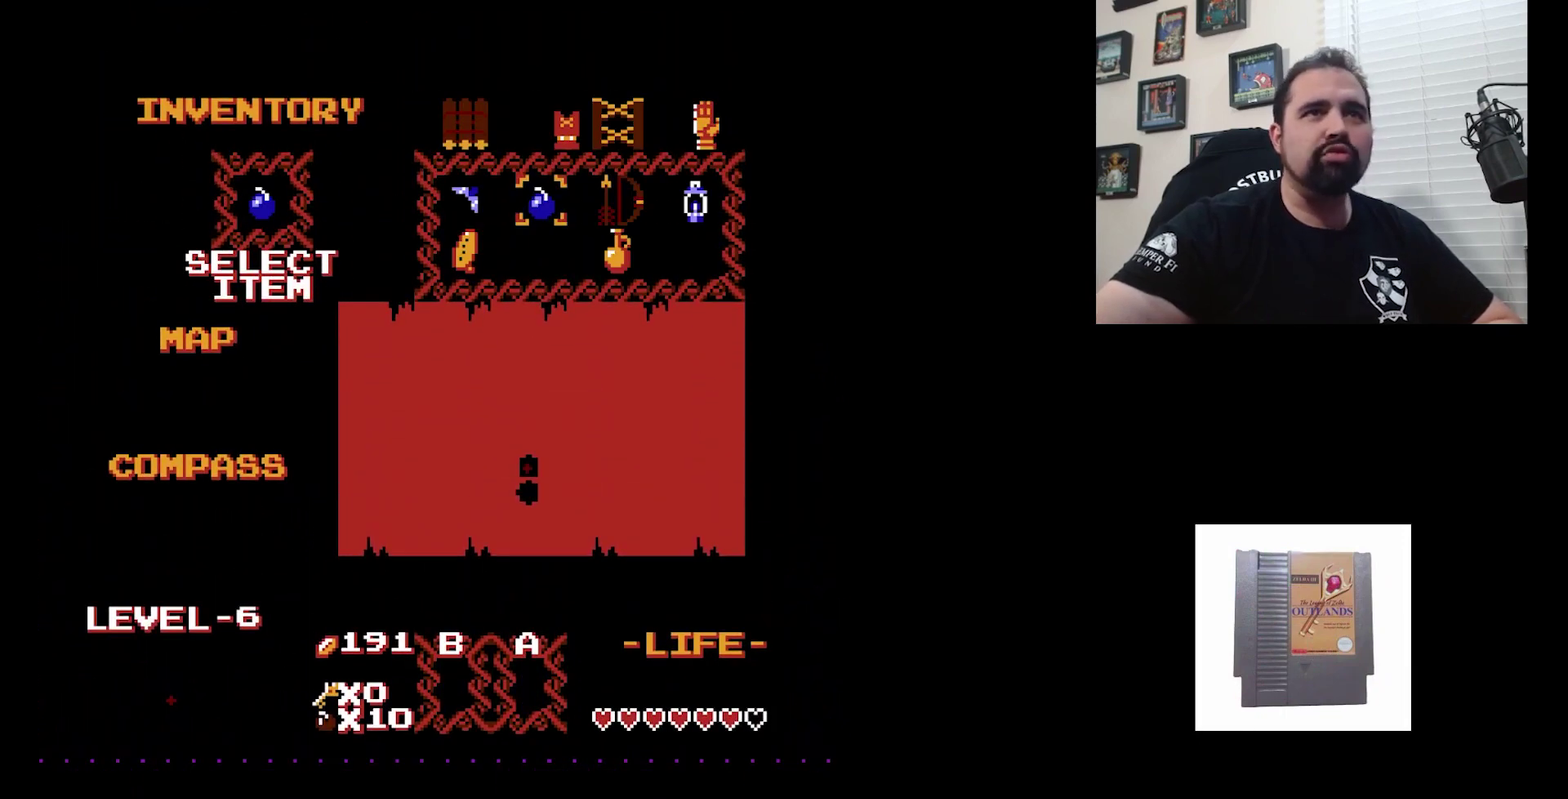
{"dt_ms": 300, "buttons": ["DPAD_RIGHT"], "events": [[100, "DPAD_RIGHT", "down"], [167, "DPAD_RIGHT", "up"], [300, "DPAD_RIGHT", "down"]]}
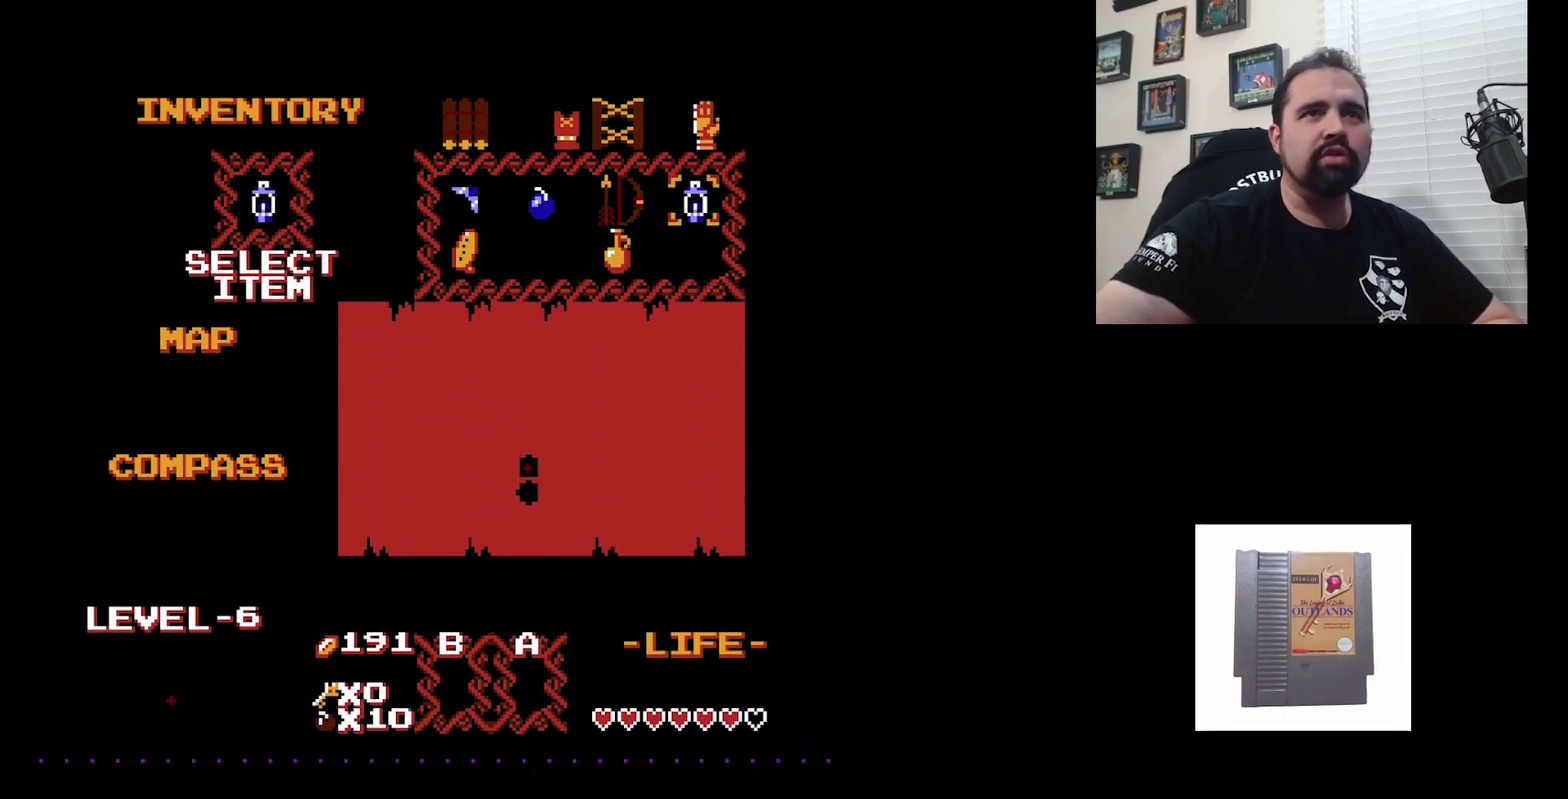
{"dt_ms": 500, "buttons": [], "events": [[67, "DPAD_RIGHT", "up"]]}
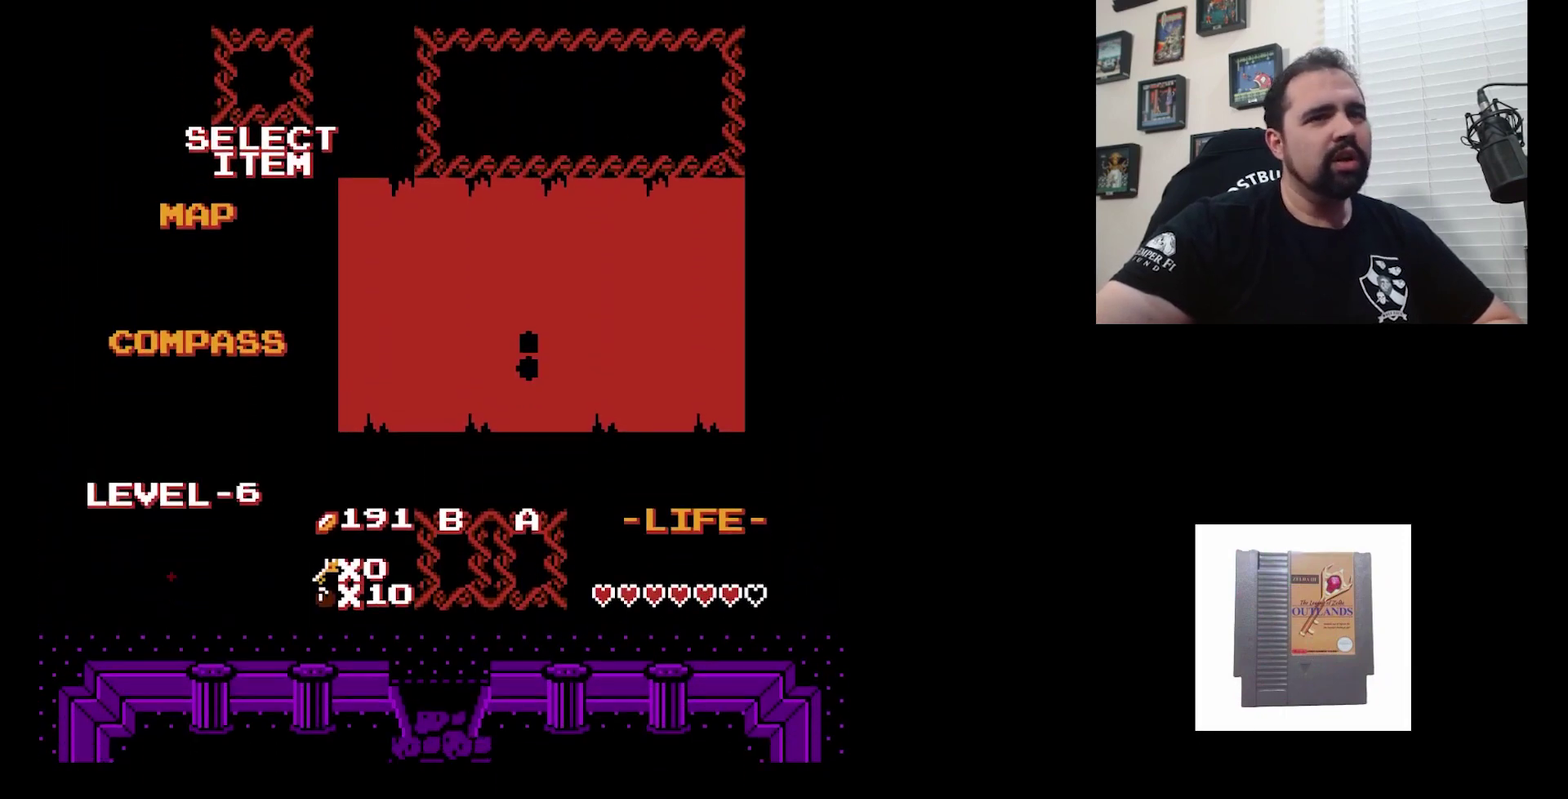
{"dt_ms": 700, "buttons": [], "events": []}
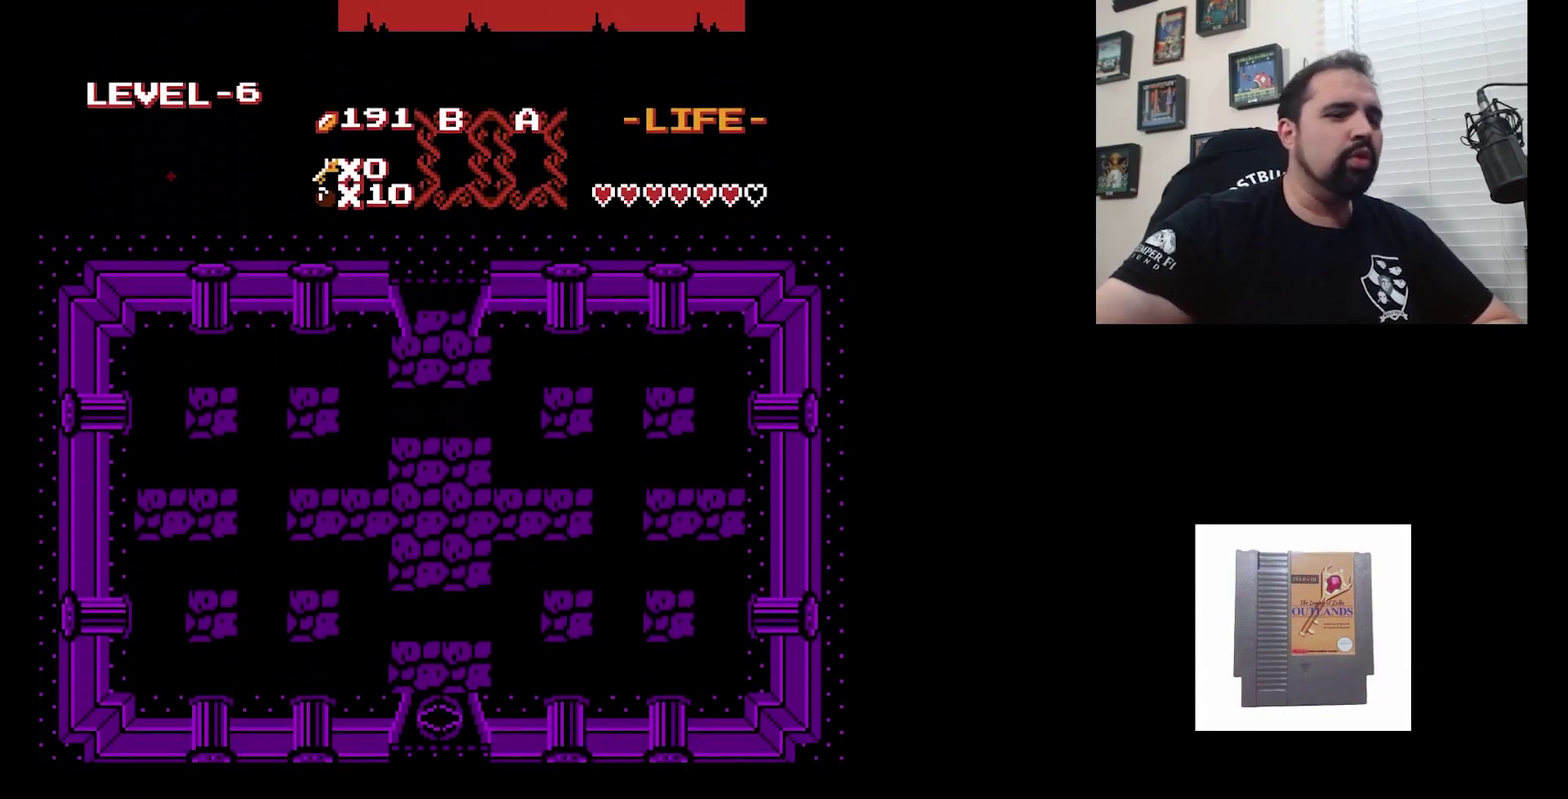
{"dt_ms": 500, "buttons": ["DPAD_UP"], "events": [[300, "DPAD_UP", "down"]]}
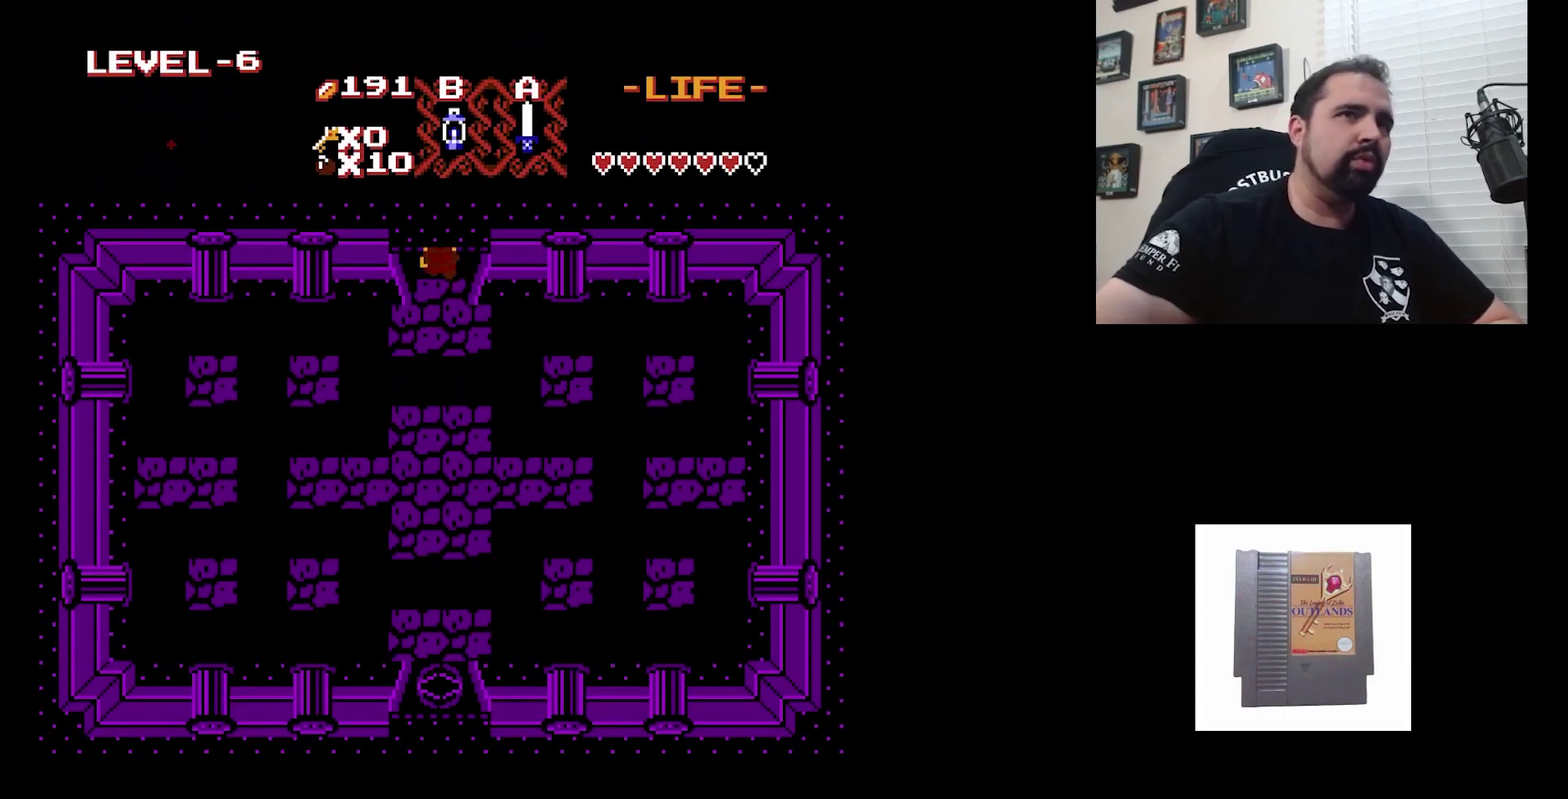
{"dt_ms": 500, "buttons": ["DPAD_UP"], "events": []}
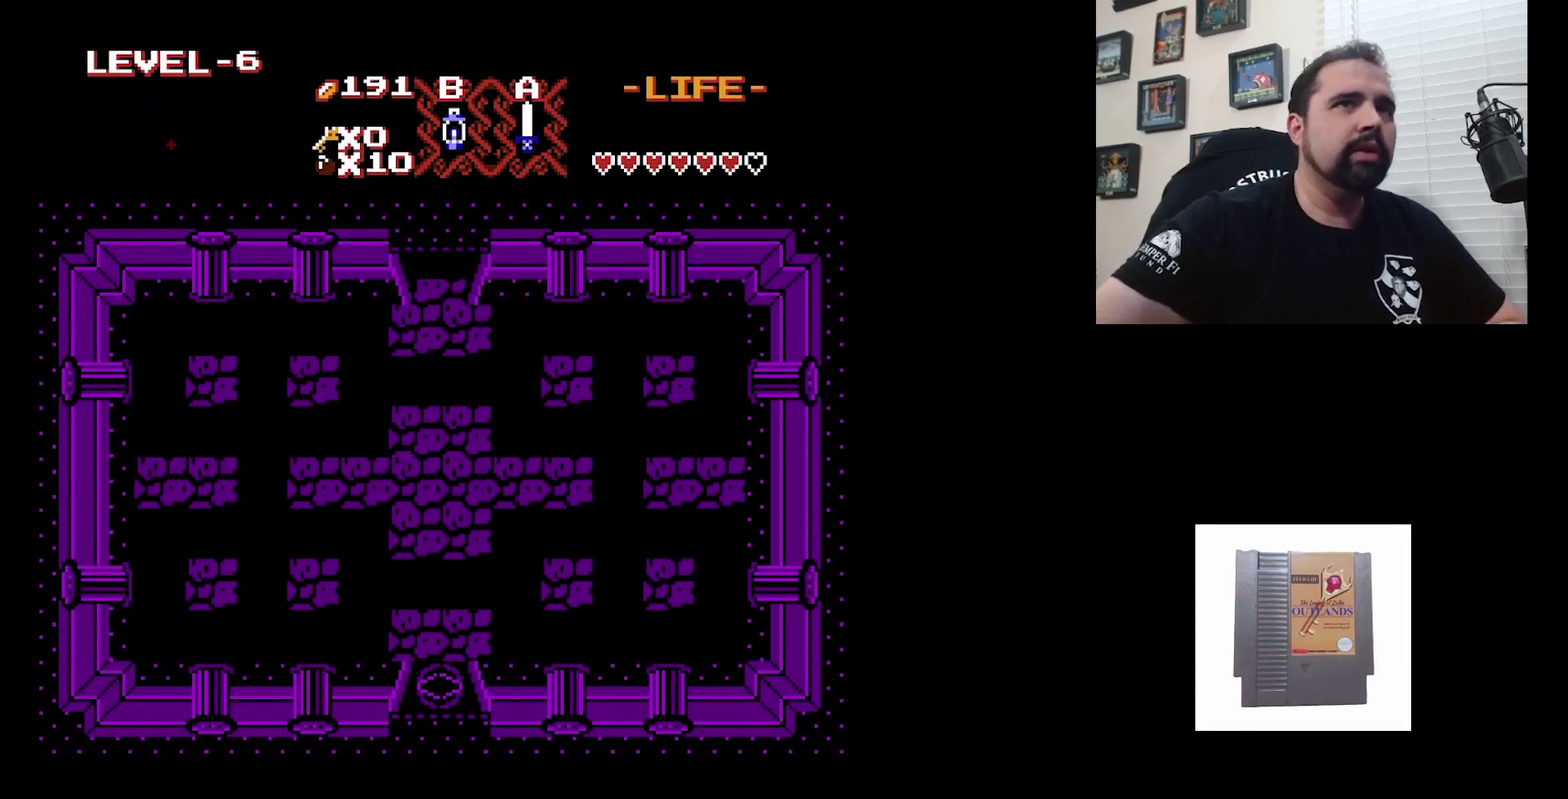
{"dt_ms": 500, "buttons": [], "events": [[167, "DPAD_UP", "up"]]}